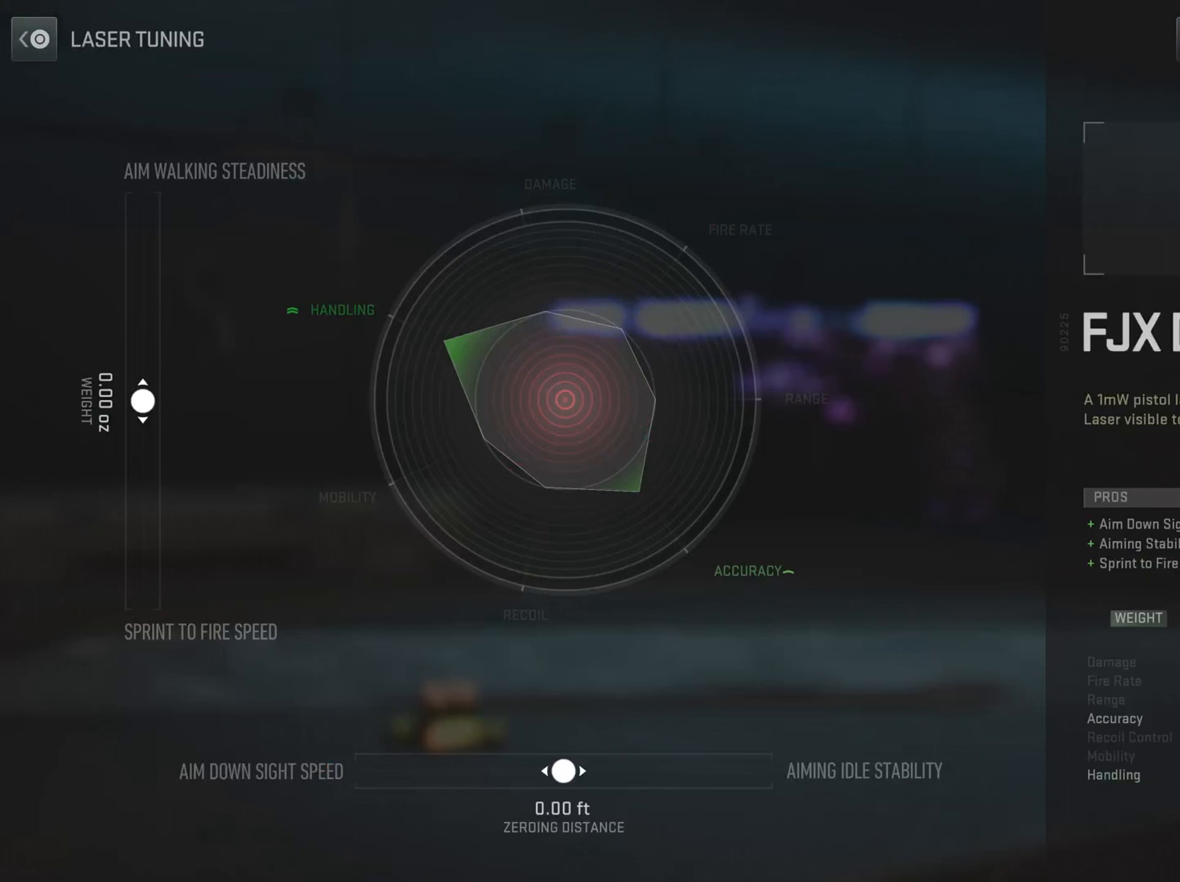
Gameplay with a controller (PlayStation layout); each line is a JSON object with the inputs held at the frame after it (dt_ms = milliseconds from this image to that frame). "events" lists button and stick changes between this image and that frame as [ms after this image, input, new state], when the widget could be followed in between.
{"dt_ms": 67, "buttons": [], "left_stick": "center", "right_stick": "center", "events": []}
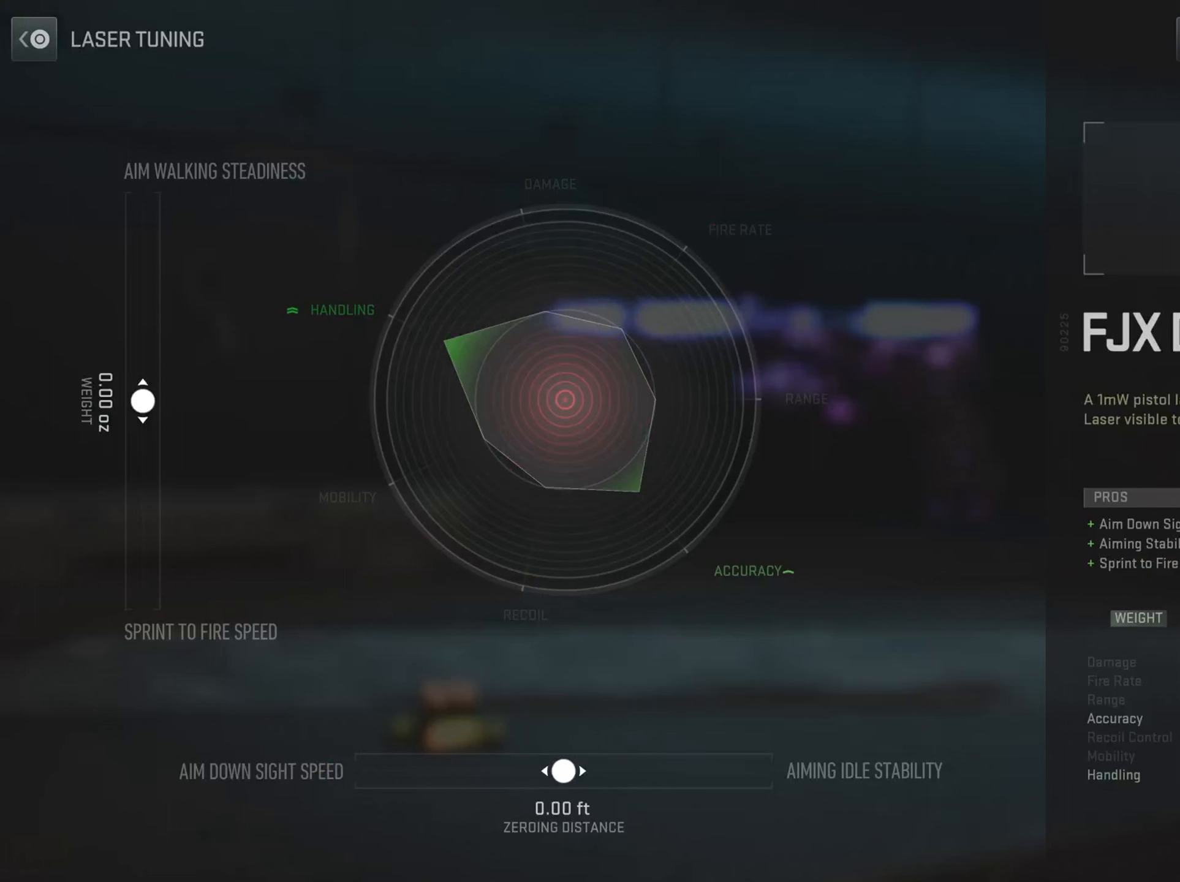
{"dt_ms": 500, "buttons": [], "left_stick": "down", "right_stick": "center", "events": [[33, "left_stick", "down"]]}
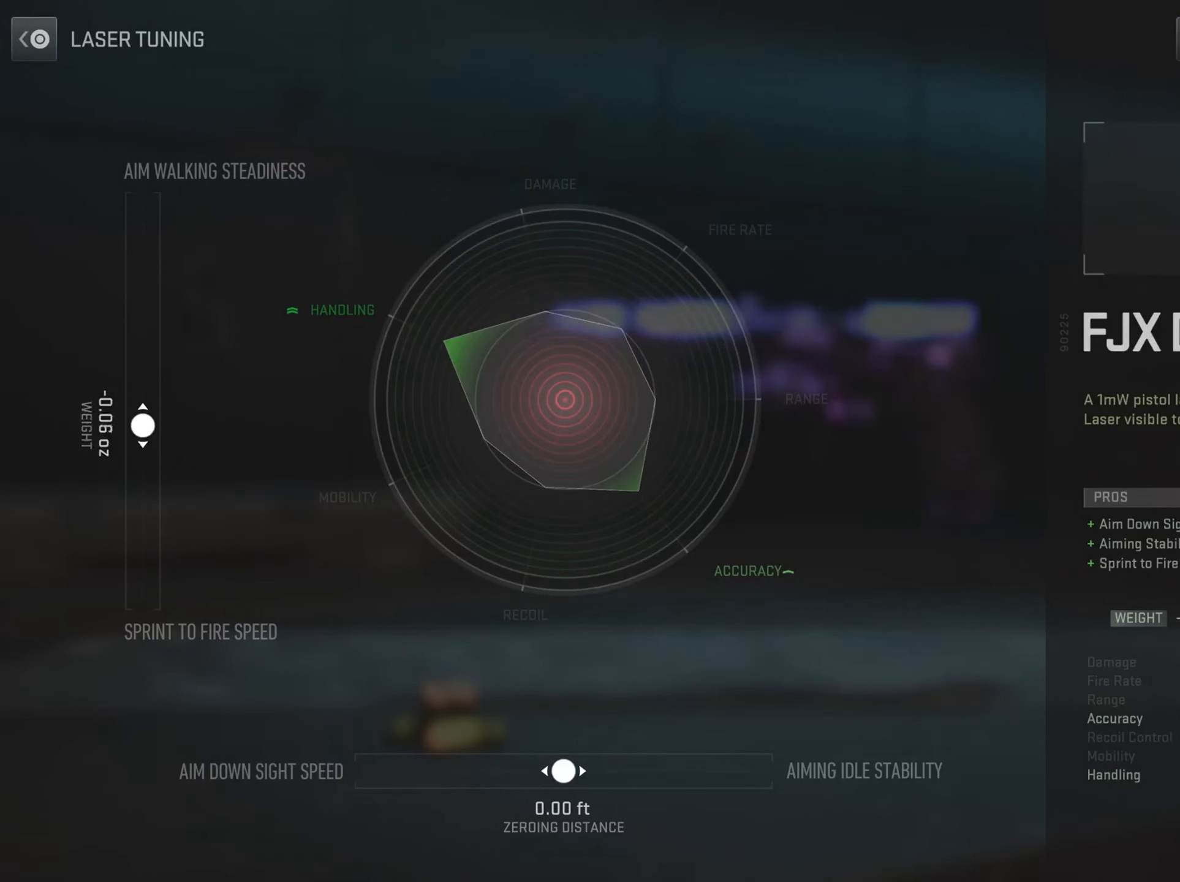
{"dt_ms": 501, "buttons": [], "left_stick": "down", "right_stick": "center", "events": []}
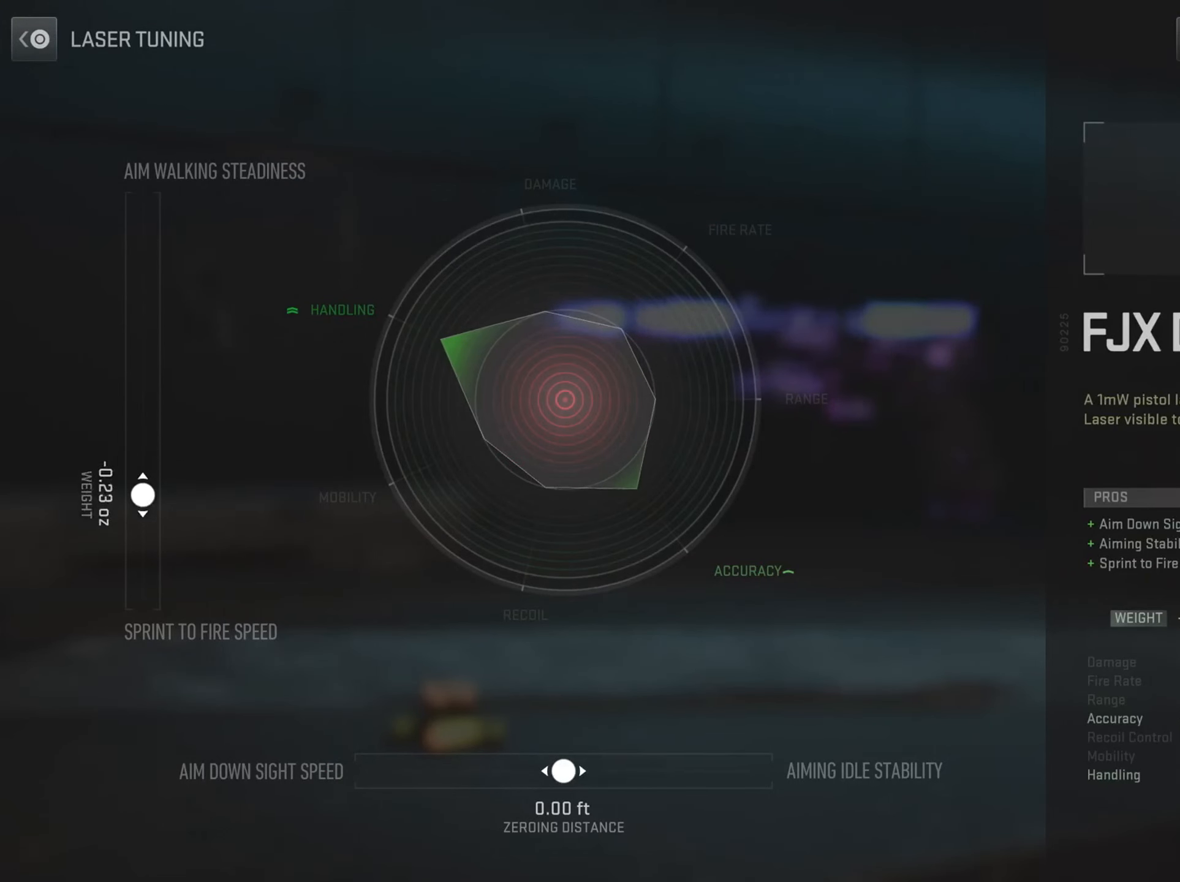
{"dt_ms": 500, "buttons": [], "left_stick": "down-left", "right_stick": "center", "events": [[450, "left_stick", "down-left"]]}
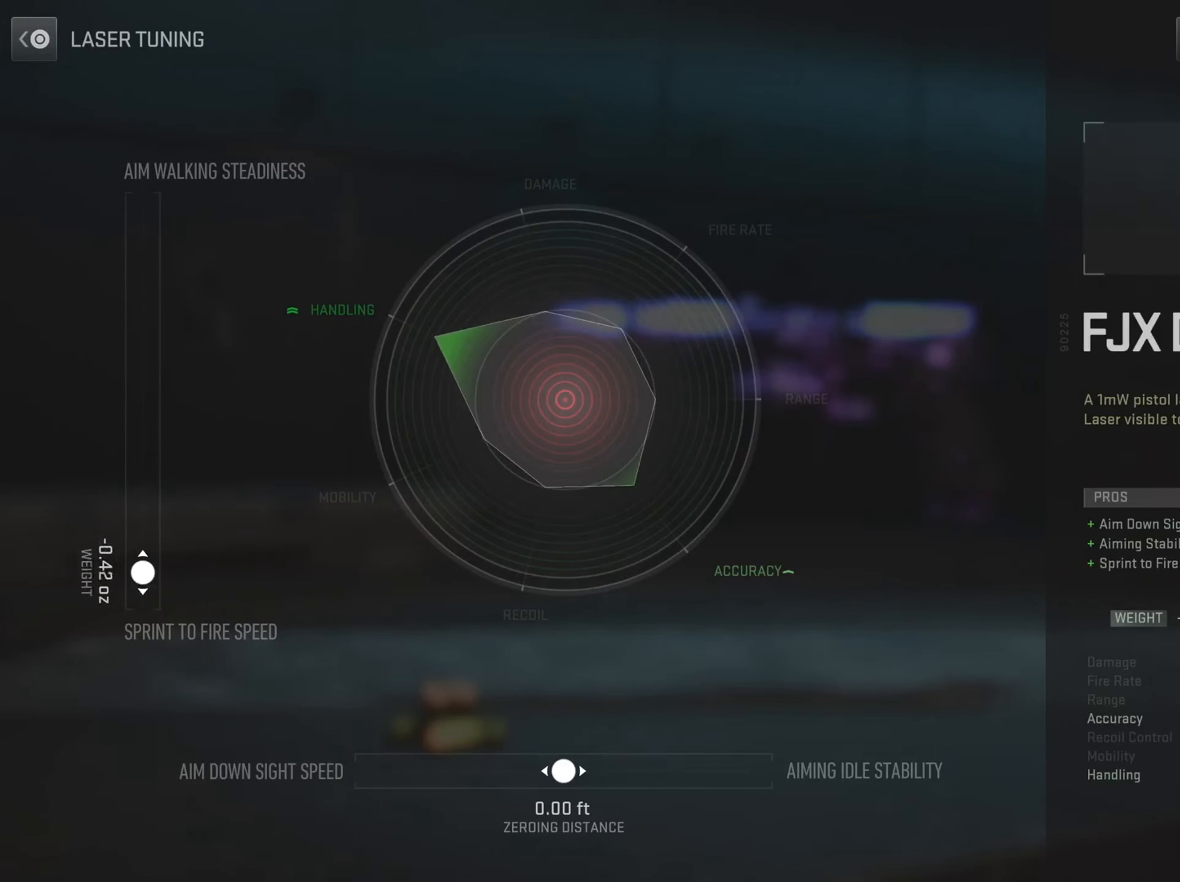
{"dt_ms": 501, "buttons": [], "left_stick": "left", "right_stick": "center", "events": [[17, "left_stick", "left"]]}
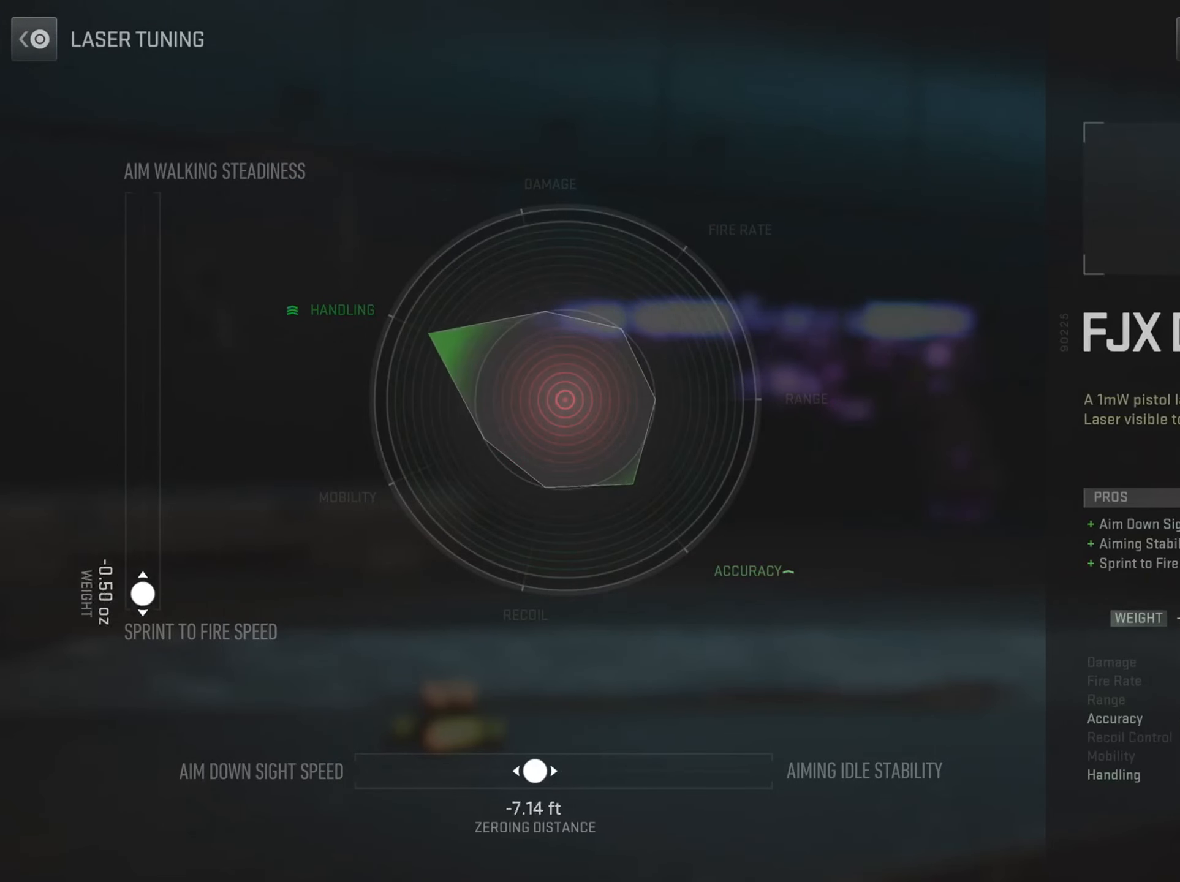
{"dt_ms": 500, "buttons": [], "left_stick": "left", "right_stick": "center", "events": []}
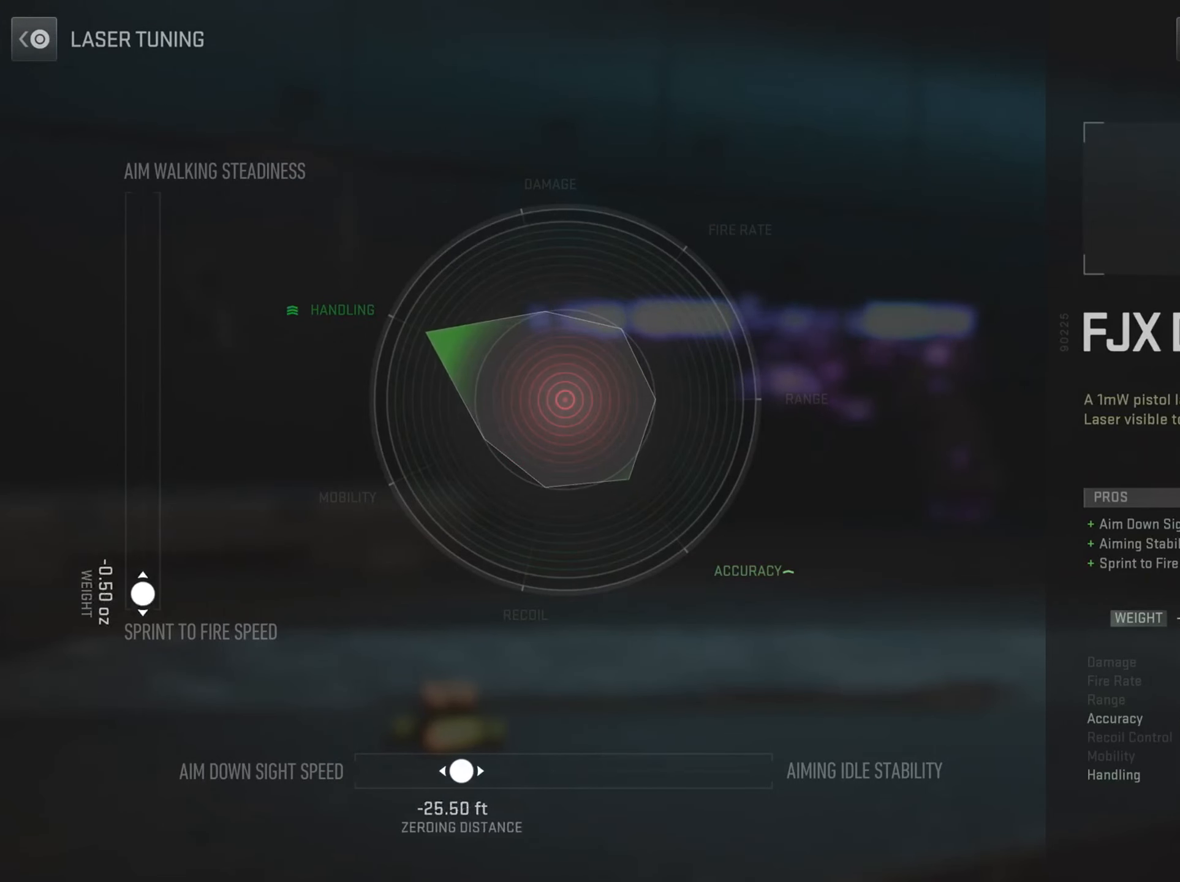
{"dt_ms": 501, "buttons": [], "left_stick": "left", "right_stick": "center", "events": []}
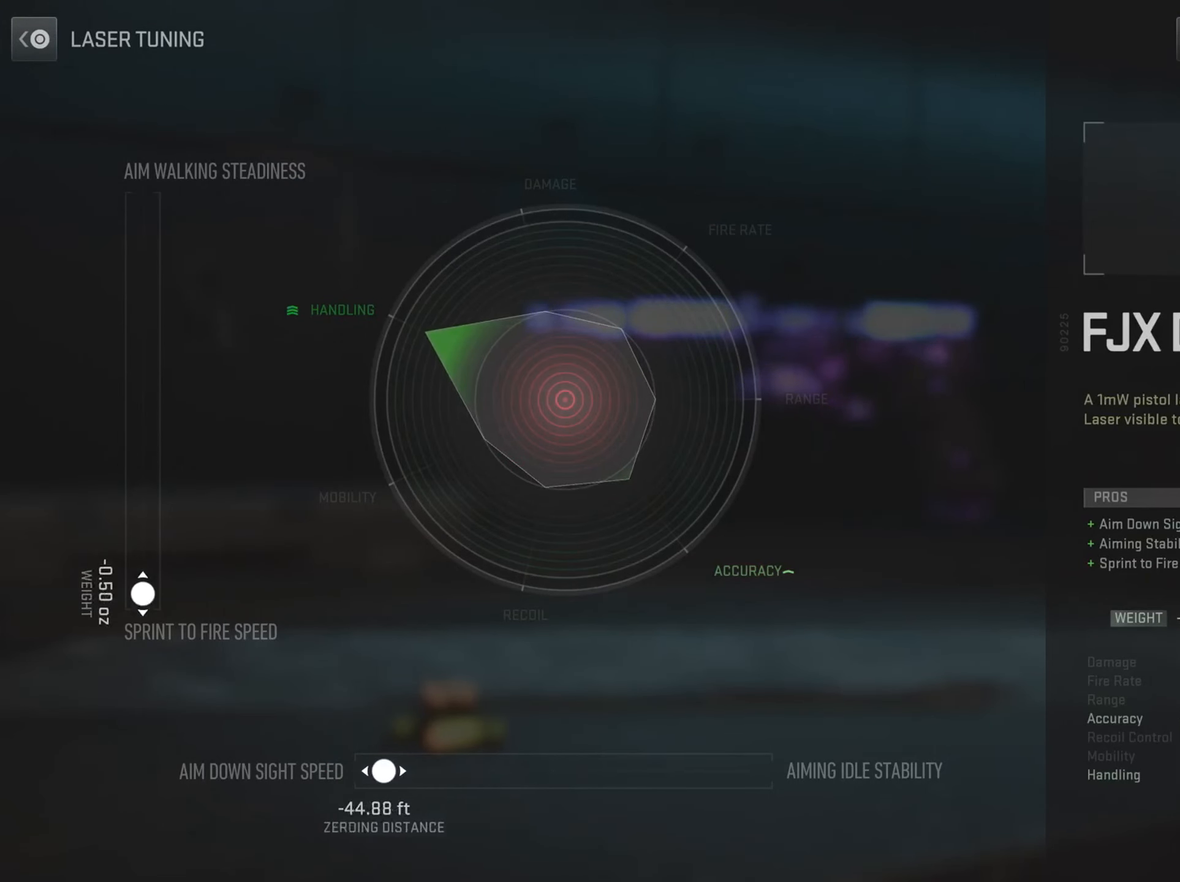
{"dt_ms": 500, "buttons": [], "left_stick": "center", "right_stick": "center", "events": [[183, "left_stick", "center"]]}
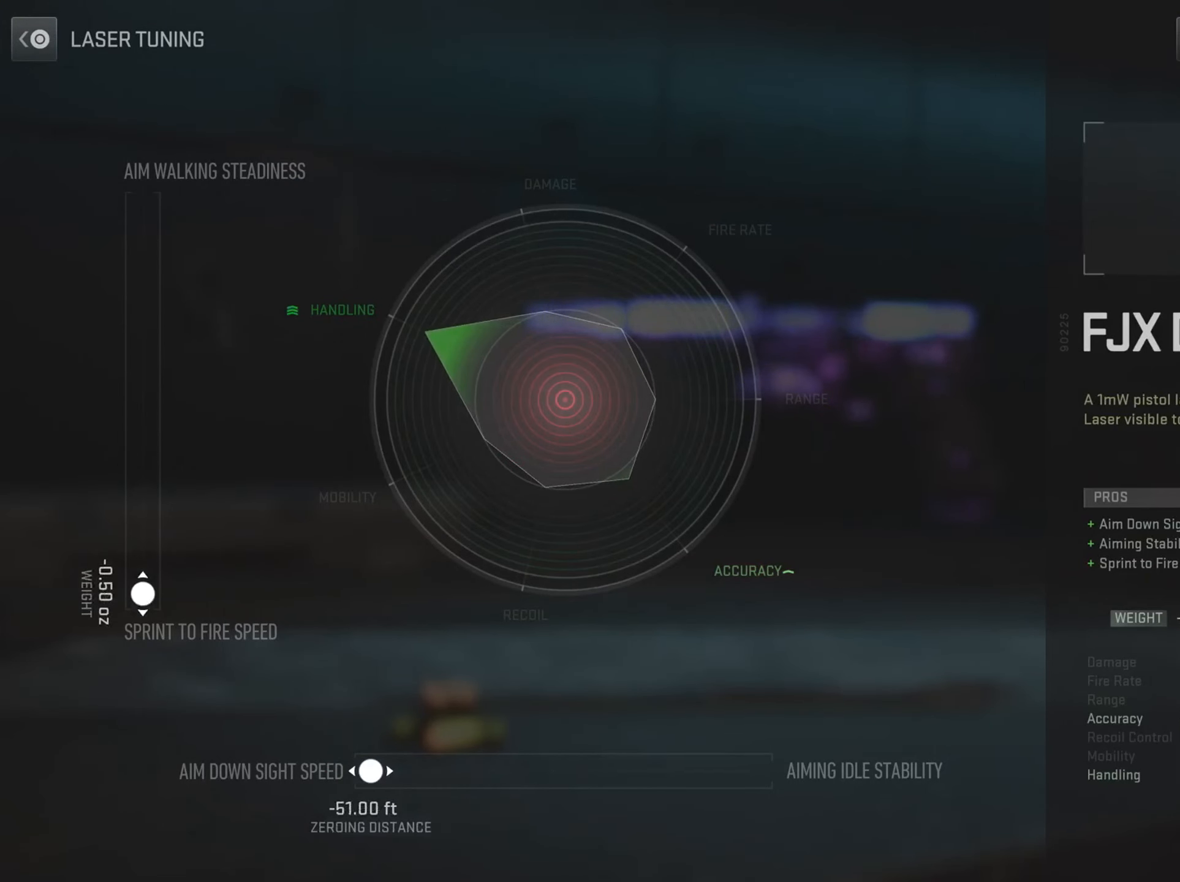
{"dt_ms": 501, "buttons": [], "left_stick": "center", "right_stick": "center", "events": []}
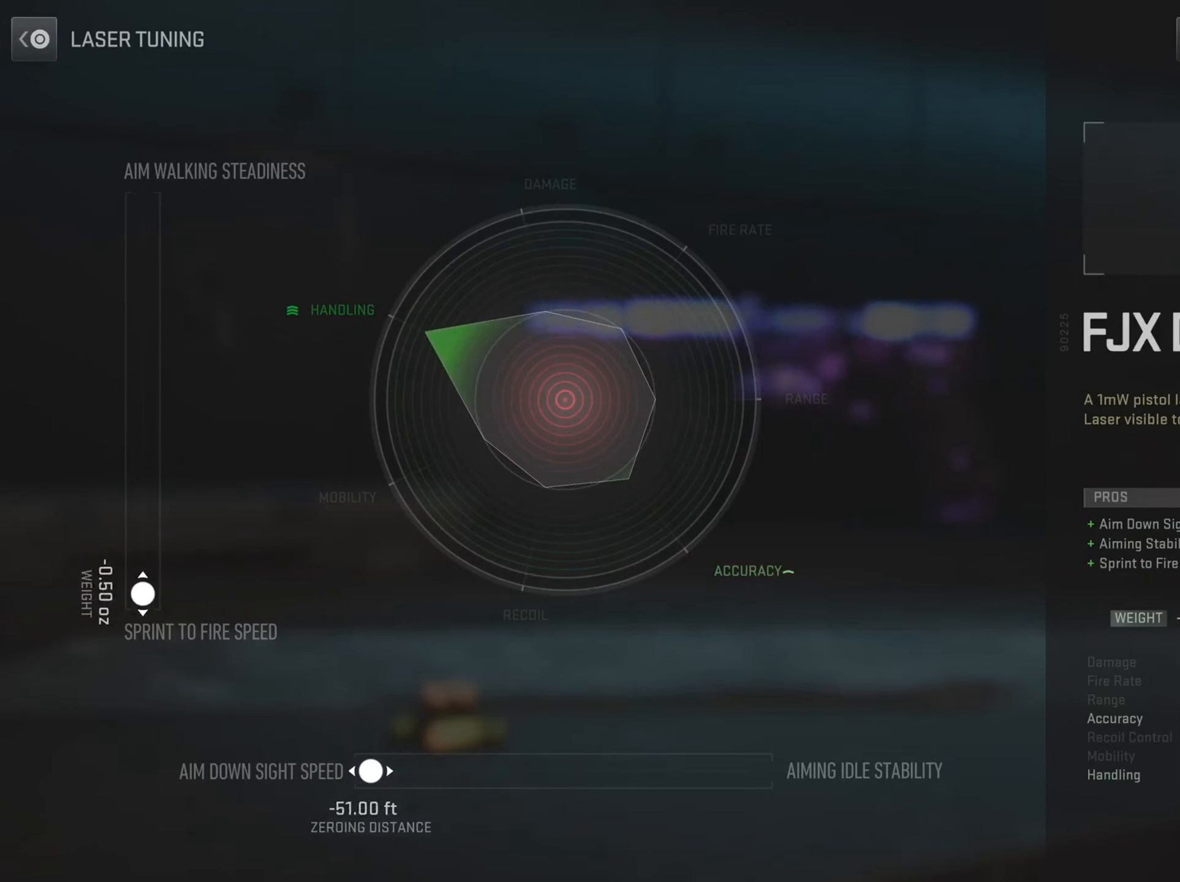
{"dt_ms": 500, "buttons": [], "left_stick": "center", "right_stick": "center", "events": [[333, "left_stick", "down"], [450, "left_stick", "center"]]}